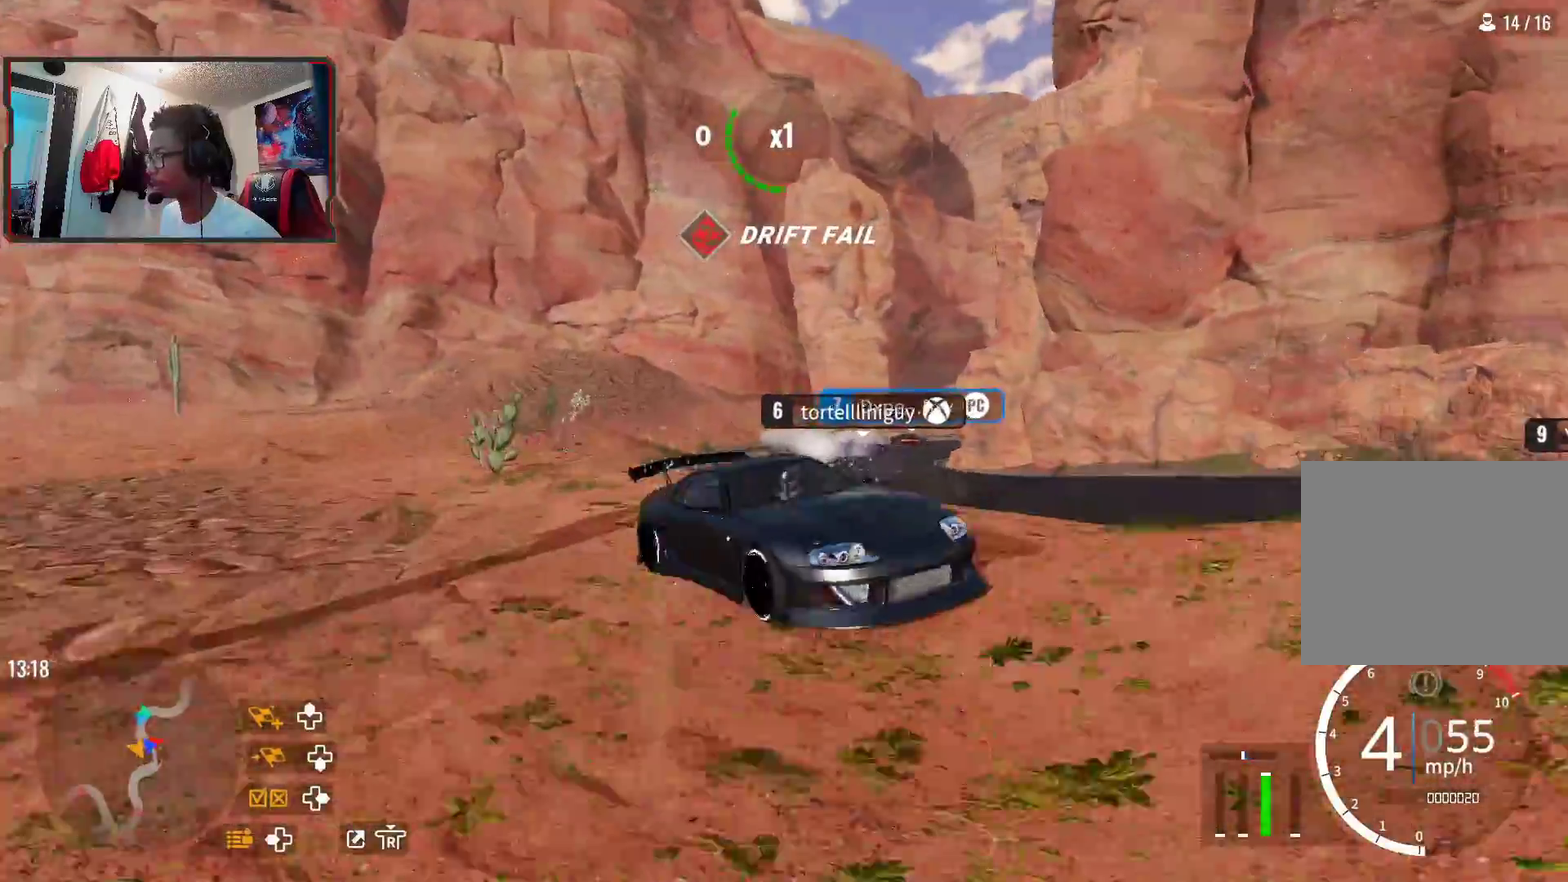
Gameplay with a controller (PlayStation layout); each line is a JSON object with the inputs held at the frame after it (dt_ms = milliseconds from this image to that frame). "events" lists button and stick changes between this image and that frame as [ms after this image, input, new state], when the widget could be followed in between.
{"dt_ms": 700, "buttons": ["R2"], "left_stick": "center", "right_stick": "center", "events": [[367, "L2", "down"], [517, "L2", "up"]]}
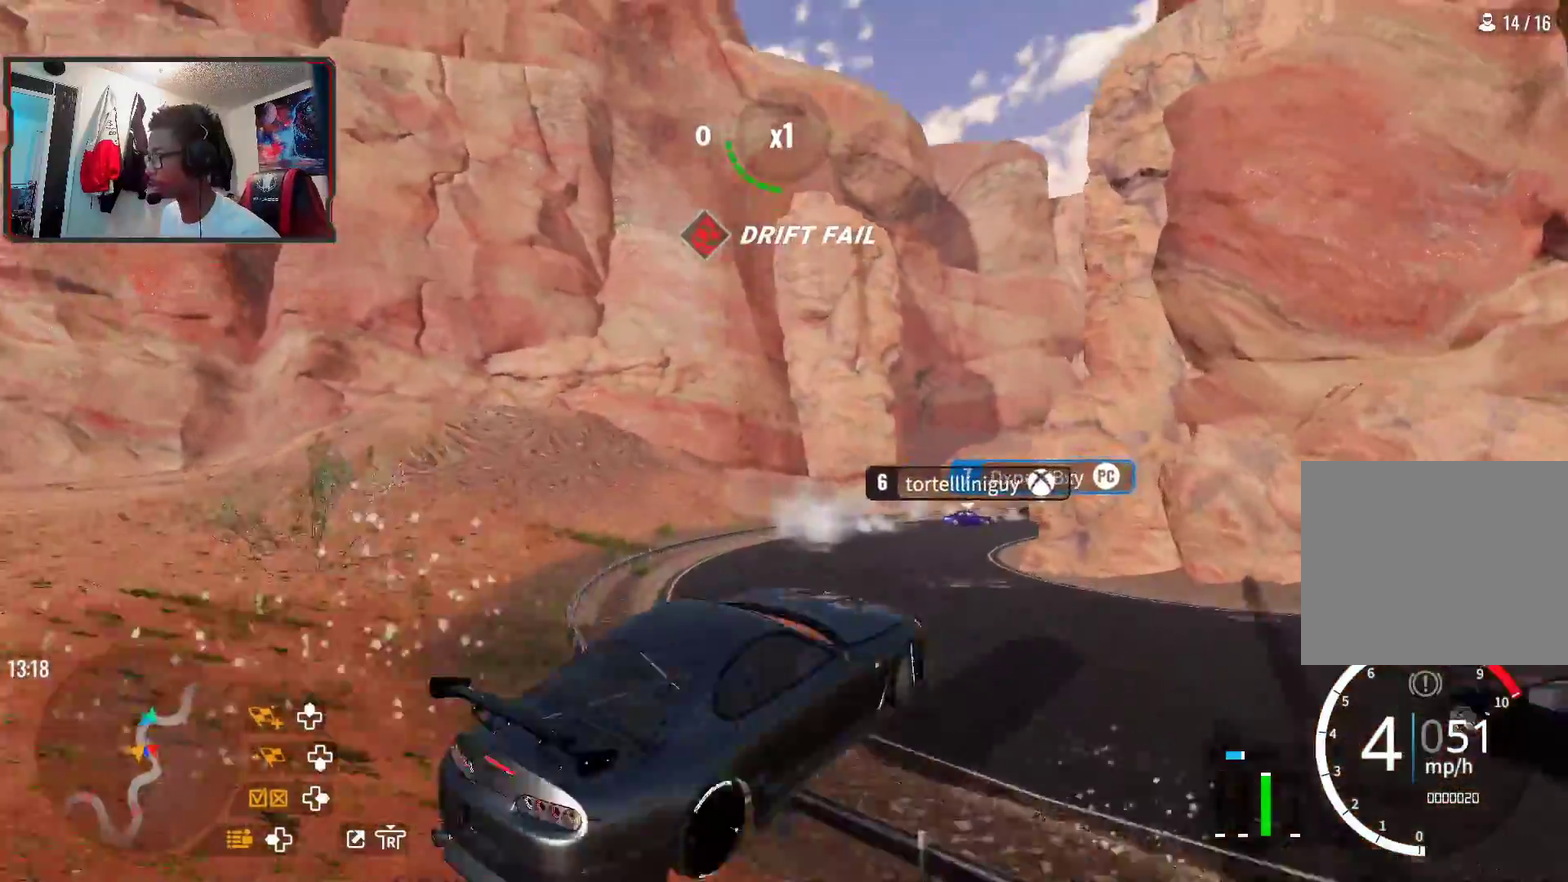
{"dt_ms": 300, "buttons": ["R2"], "left_stick": "center", "right_stick": "center", "events": [[33, "L2", "down"], [217, "L2", "up"]]}
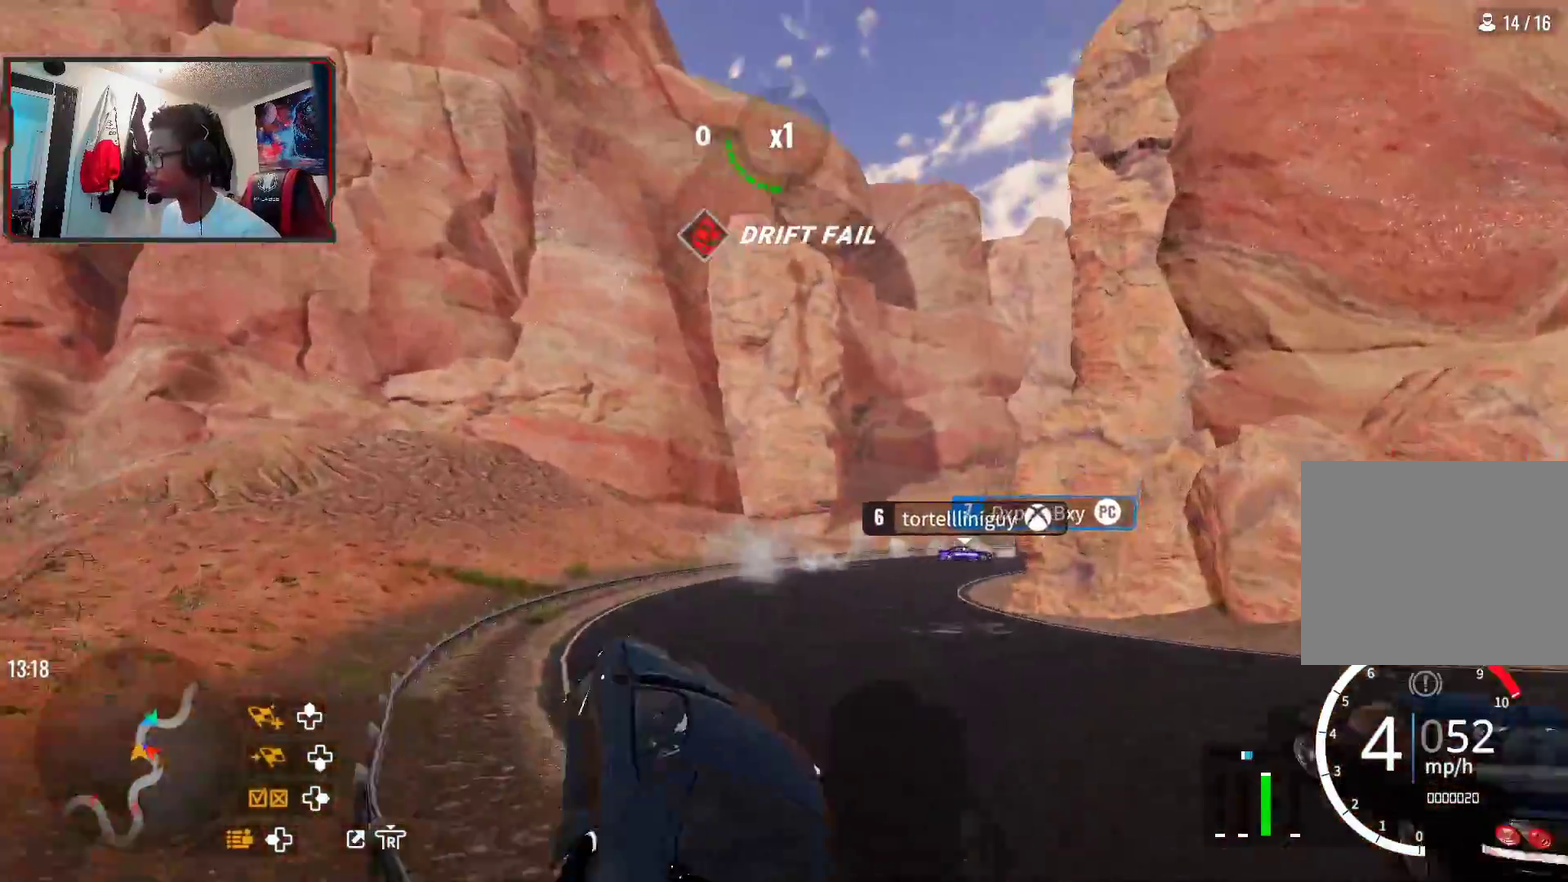
{"dt_ms": 300, "buttons": ["L2", "R2"], "left_stick": "right", "right_stick": "center", "events": [[50, "left_stick", "right"], [150, "L2", "down"]]}
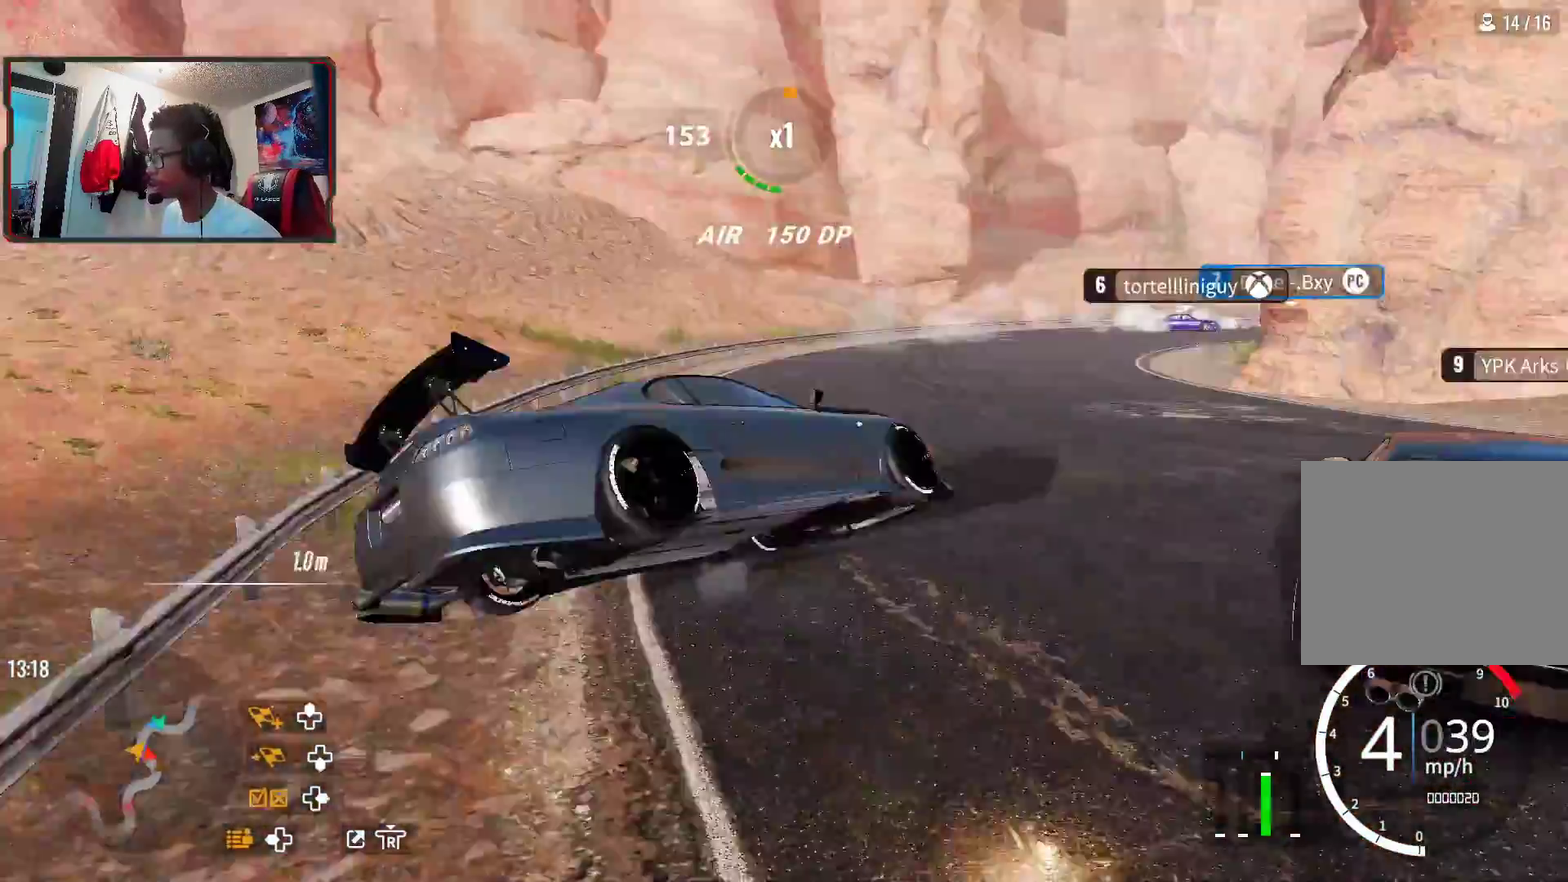
{"dt_ms": 700, "buttons": ["R2"], "left_stick": "center", "right_stick": "center", "events": [[17, "L2", "up"], [217, "left_stick", "center"]]}
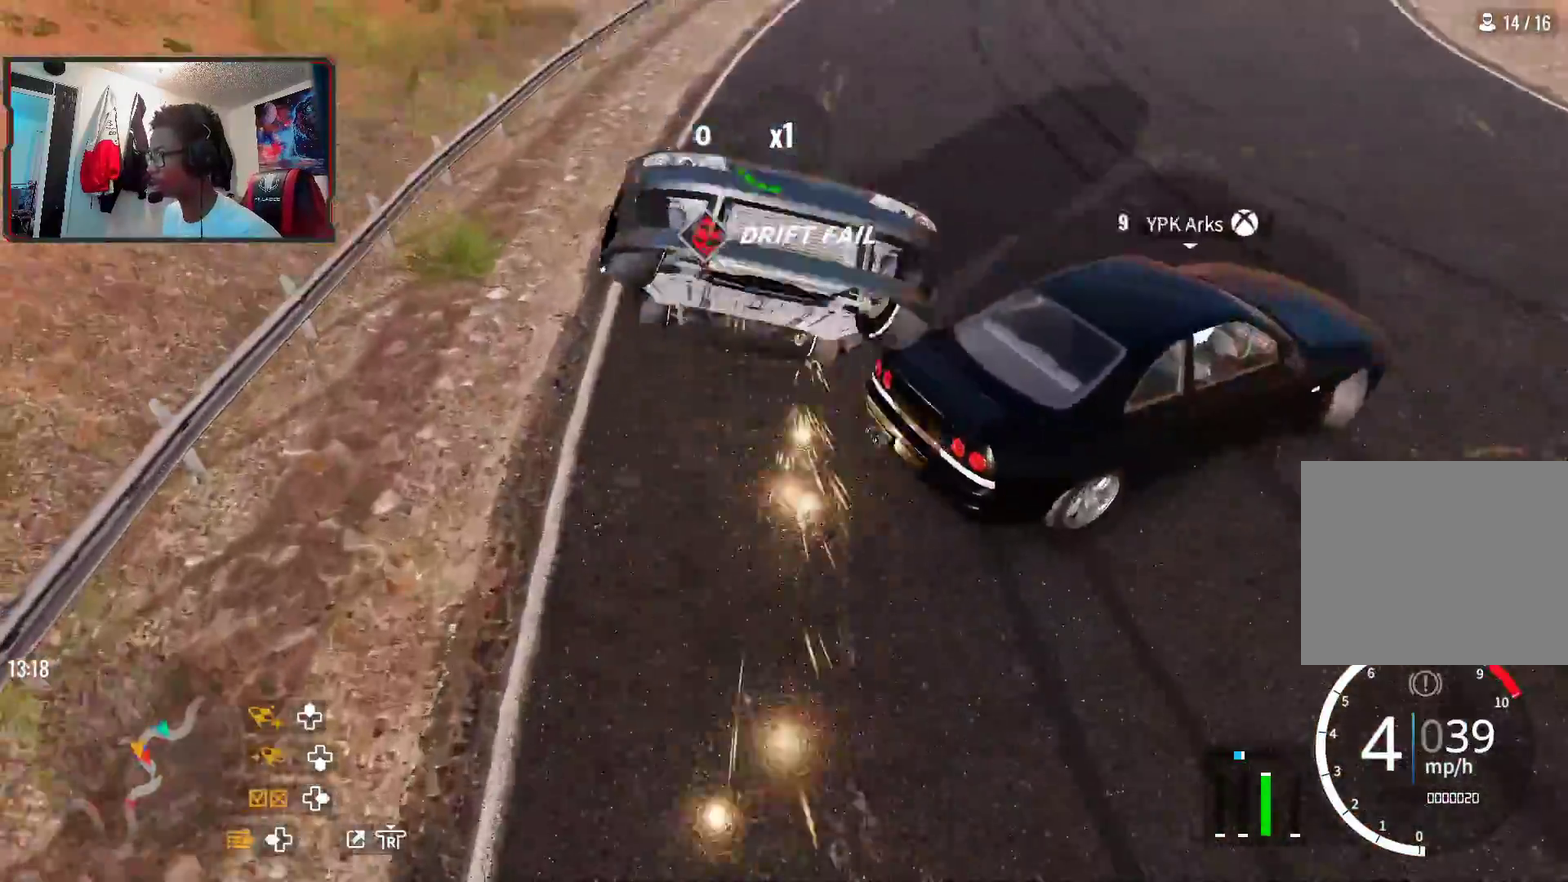
{"dt_ms": 400, "buttons": ["CIRCLE"], "left_stick": "center", "right_stick": "center", "events": [[367, "CIRCLE", "down"], [383, "R2", "up"]]}
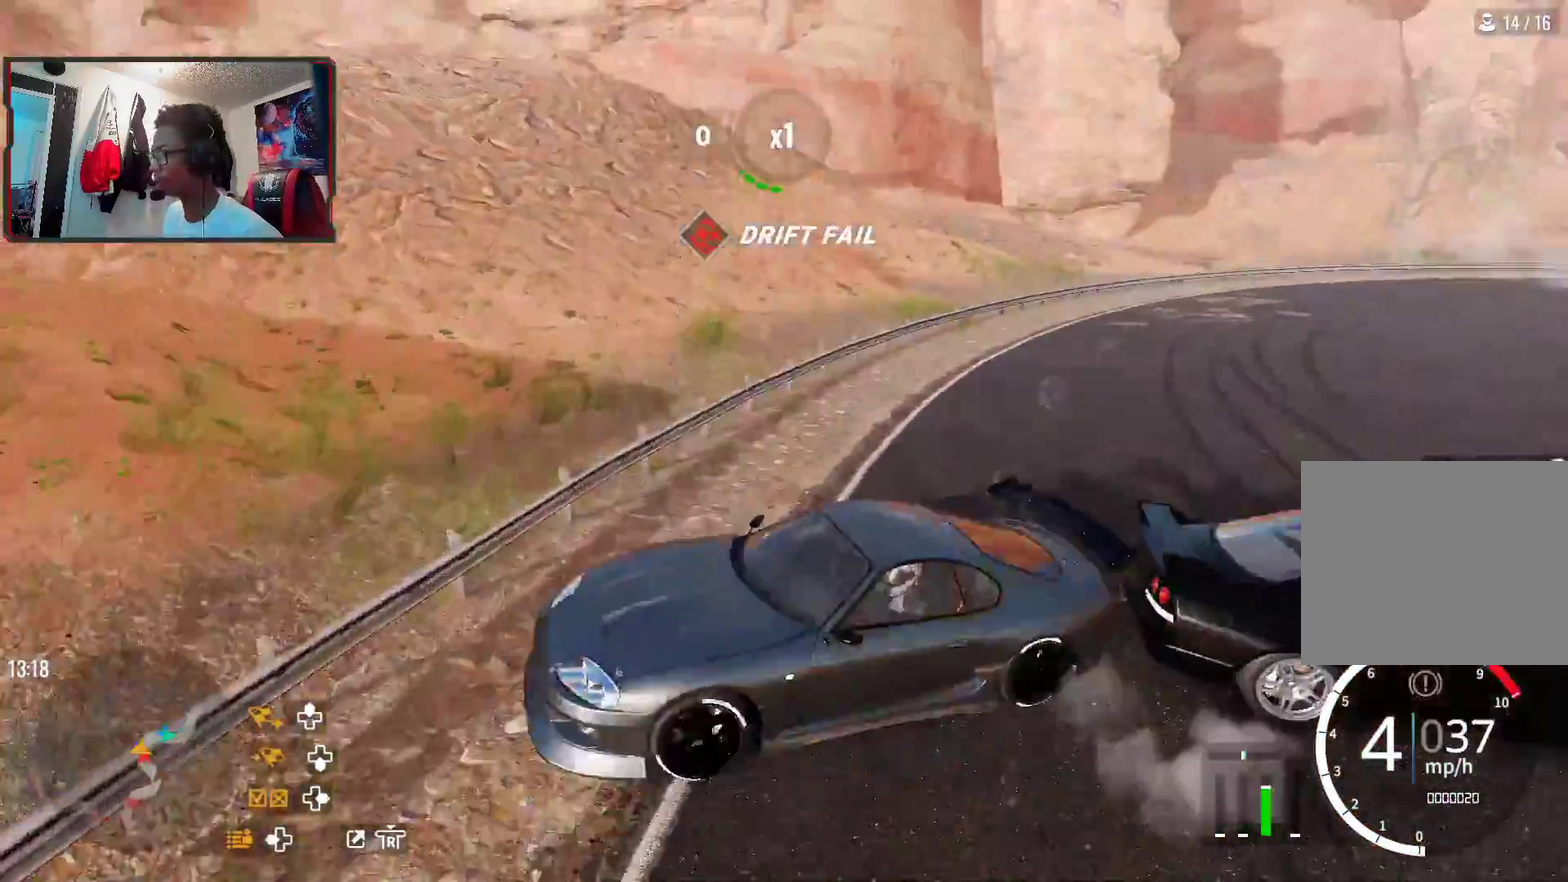
{"dt_ms": 700, "buttons": [], "left_stick": "center", "right_stick": "center", "events": [[67, "CIRCLE", "up"], [417, "CIRCLE", "down"], [483, "CIRCLE", "up"], [550, "CIRCLE", "down"], [633, "CIRCLE", "up"]]}
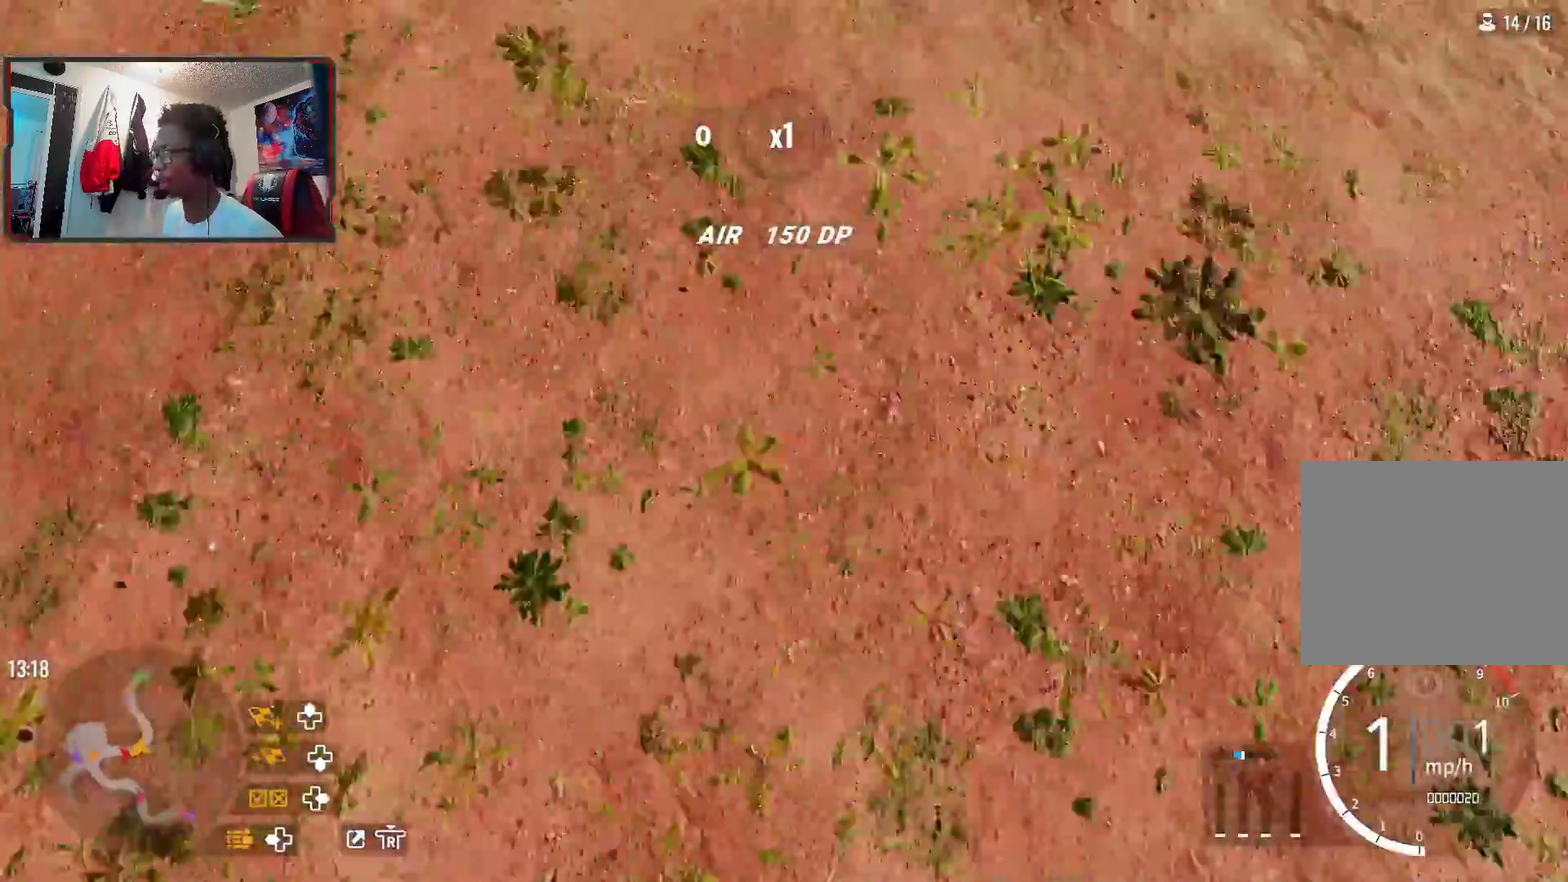
{"dt_ms": 400, "buttons": [], "left_stick": "center", "right_stick": "center", "events": []}
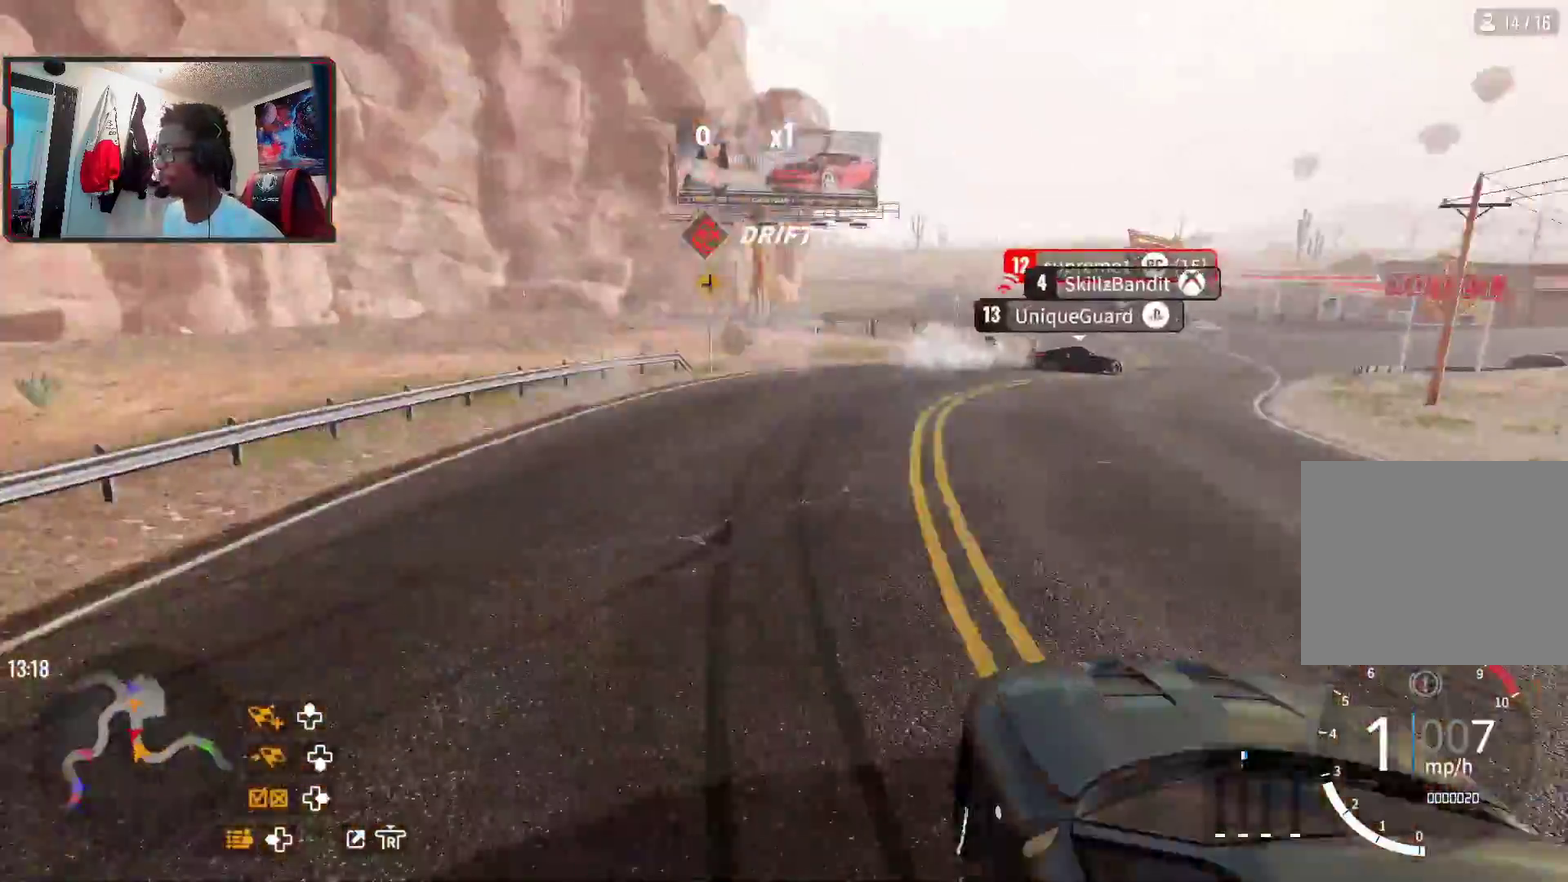
{"dt_ms": 300, "buttons": ["R2"], "left_stick": "up", "right_stick": "center", "events": [[33, "R2", "down"], [133, "left_stick", "up"]]}
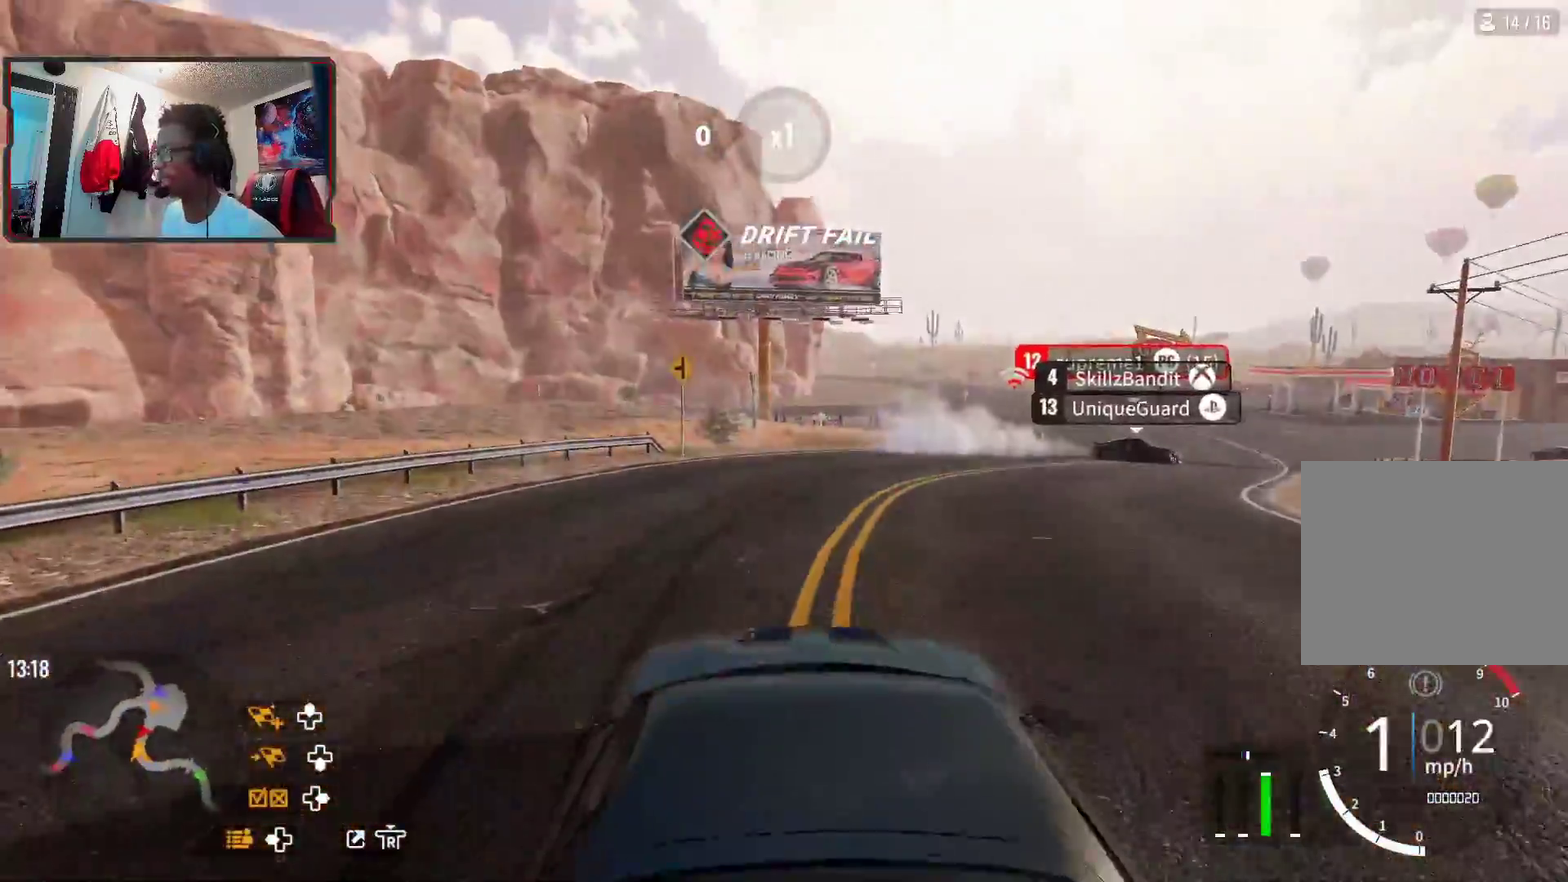
{"dt_ms": 600, "buttons": ["R2"], "left_stick": "up-right", "right_stick": "center", "events": [[200, "left_stick", "up-right"]]}
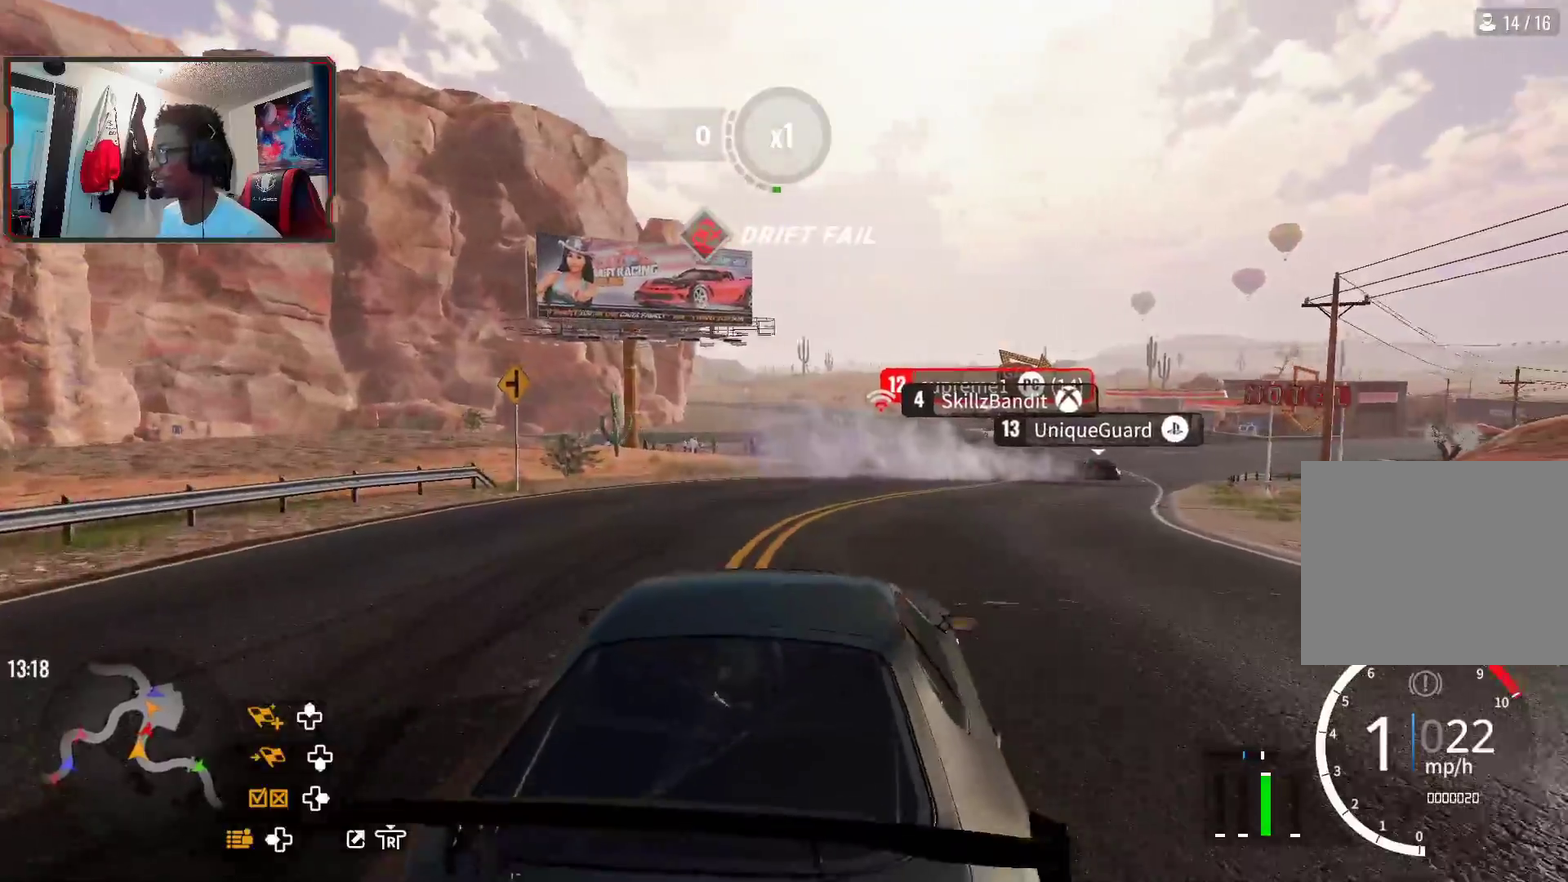
{"dt_ms": 700, "buttons": ["R2"], "left_stick": "up", "right_stick": "center", "events": [[100, "left_stick", "up"], [233, "R1", "down"], [250, "left_stick", "up-right"], [267, "R2", "up"], [367, "R2", "down"], [383, "R1", "up"], [700, "left_stick", "up"]]}
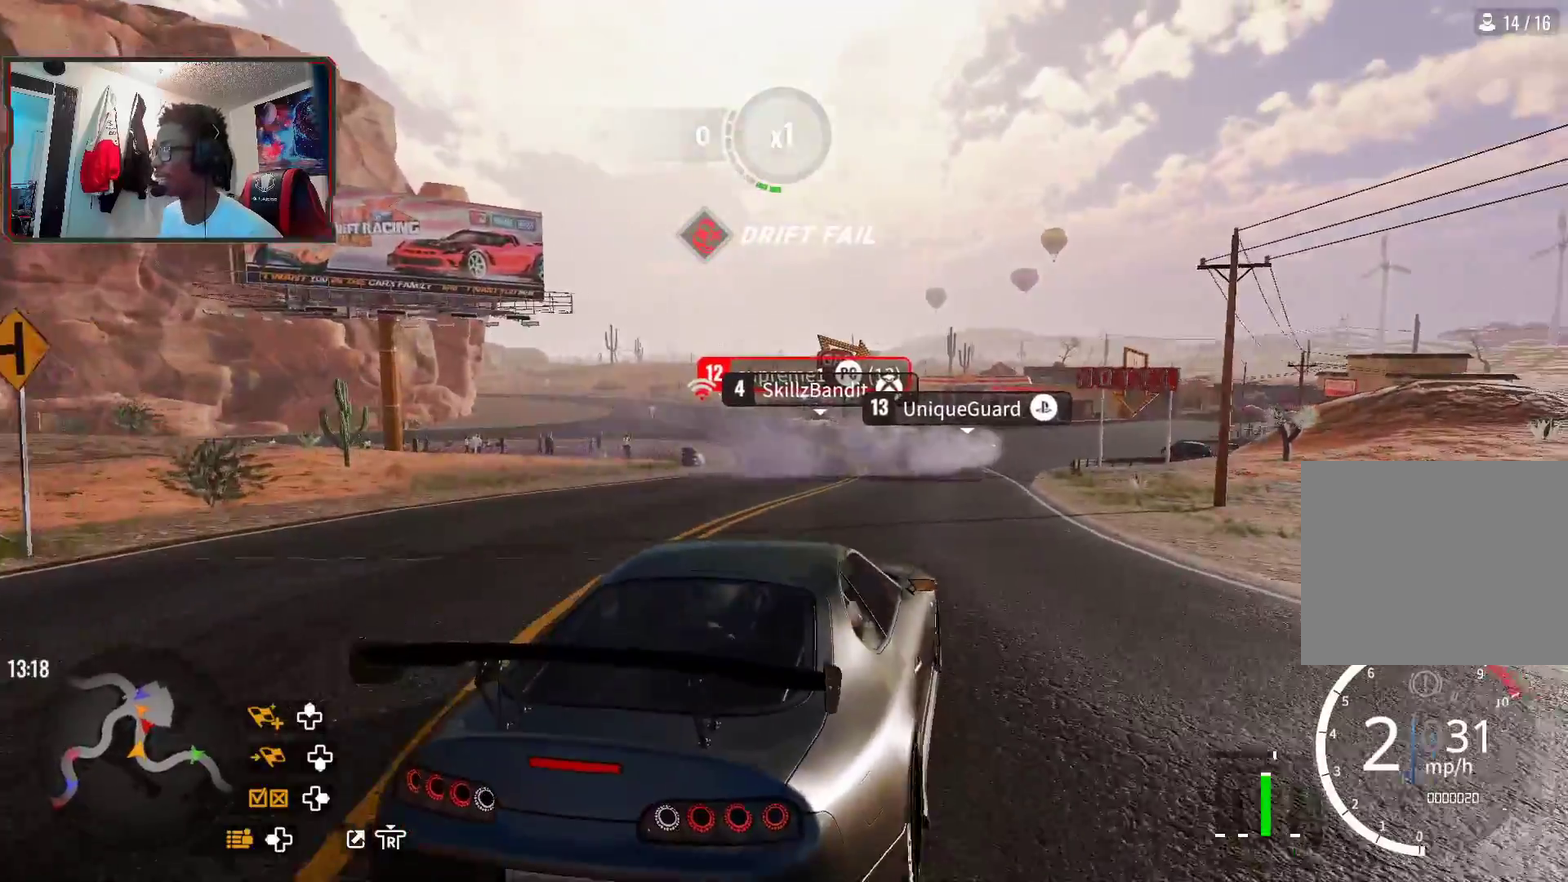
{"dt_ms": 400, "buttons": ["R2"], "left_stick": "up", "right_stick": "center", "events": [[267, "left_stick", "up-right"], [383, "left_stick", "up"]]}
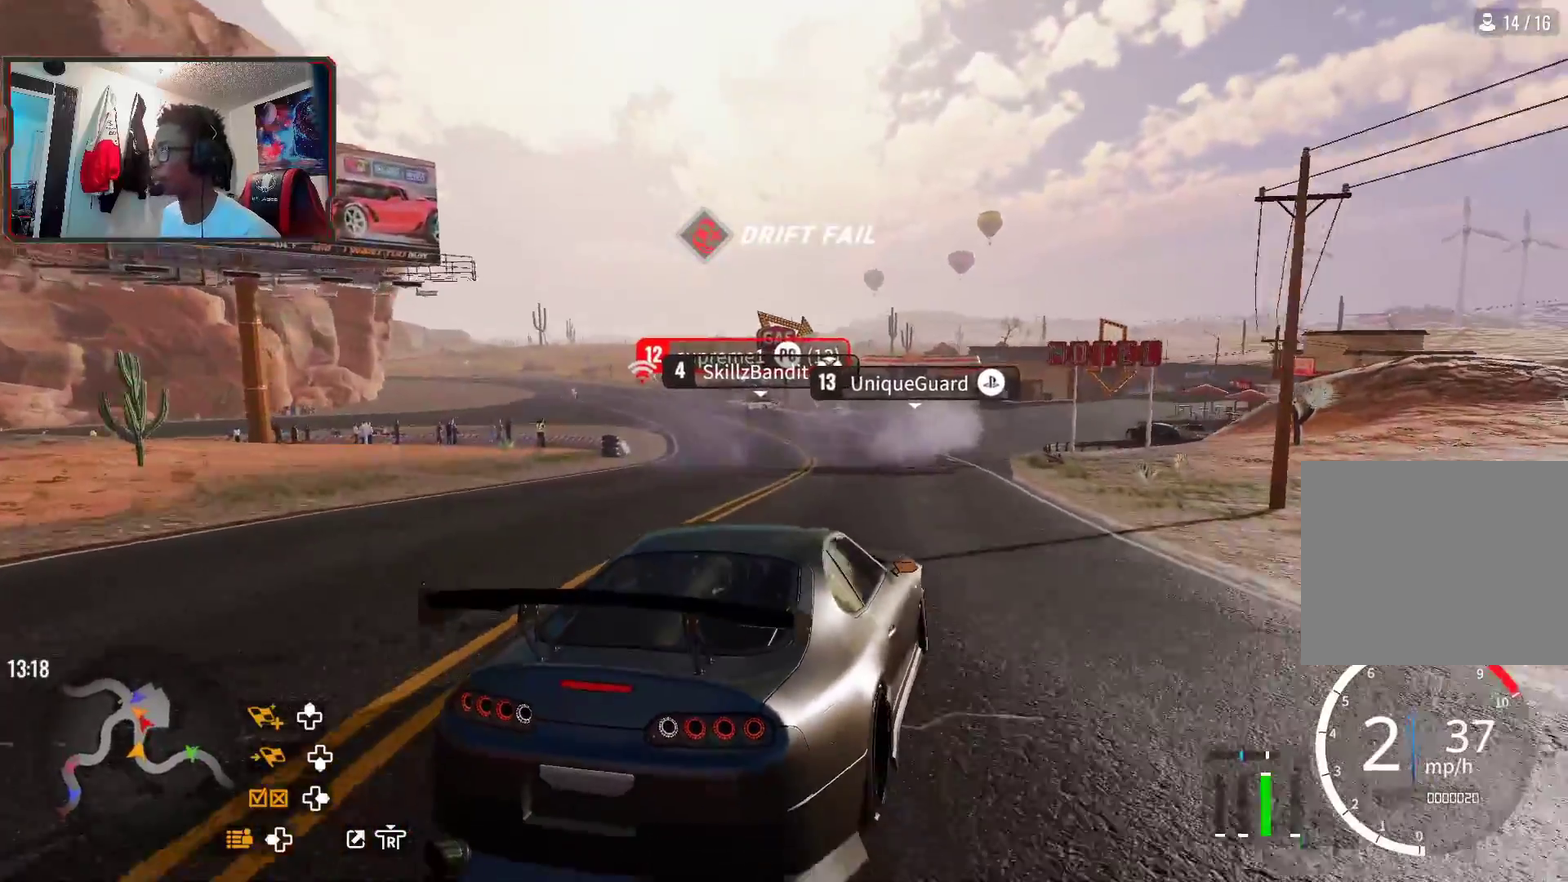
{"dt_ms": 300, "buttons": ["R2"], "left_stick": "up-right", "right_stick": "center", "events": [[200, "left_stick", "up-right"]]}
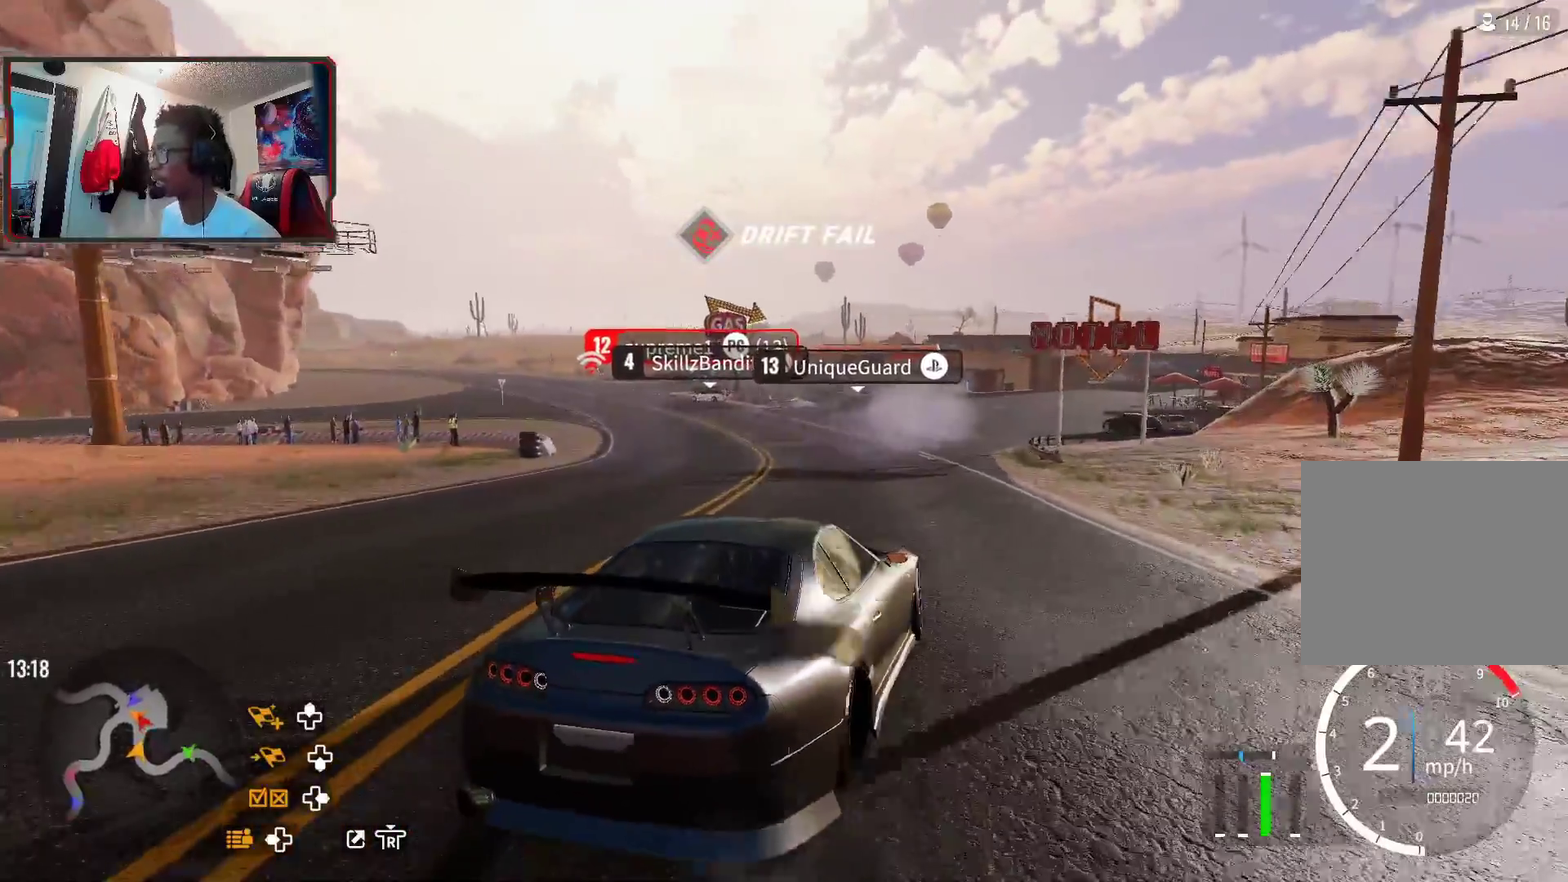
{"dt_ms": 700, "buttons": ["R2"], "left_stick": "up", "right_stick": "center", "events": [[233, "R1", "down"], [233, "left_stick", "up"], [283, "R2", "up"], [400, "R1", "up"], [400, "R2", "down"], [400, "left_stick", "up-right"], [583, "left_stick", "up"]]}